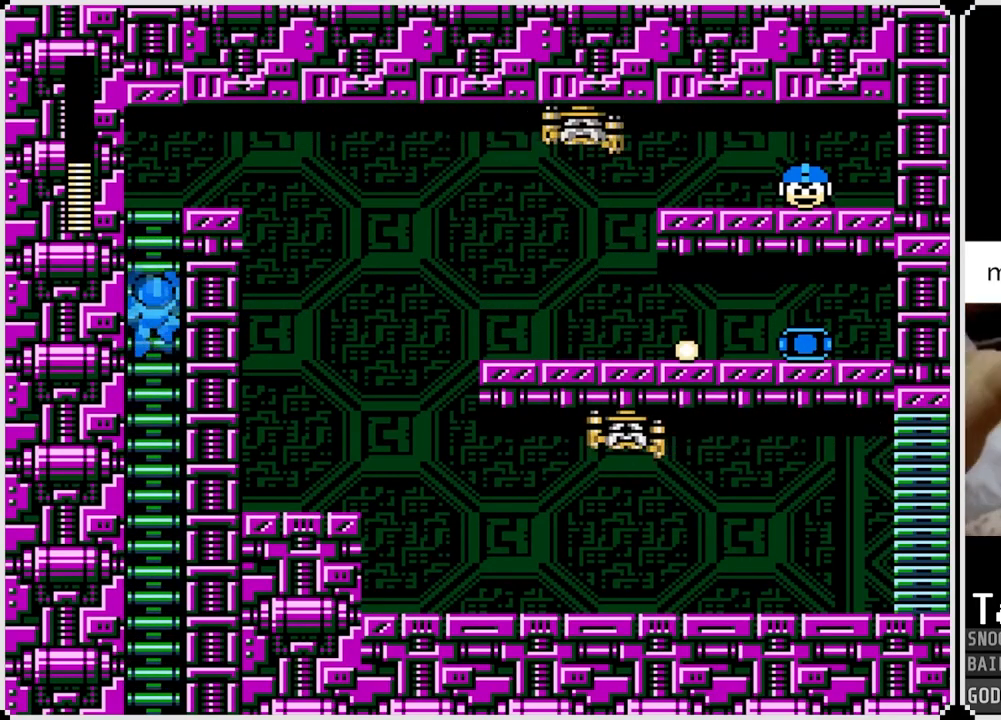
Gameplay with a controller (PlayStation layout); each line is a JSON object with the inputs held at the frame after it. "events" lists button and stick changes between this image and that frame as [ms after this image, input, new state], when the widget could be followed in between.
{"buttons": ["CROSS", "DPAD_UP", "DPAD_RIGHT"], "left_stick": "center", "right_stick": "center", "events": [[484, "CROSS", "down"], [501, "DPAD_RIGHT", "down"]]}
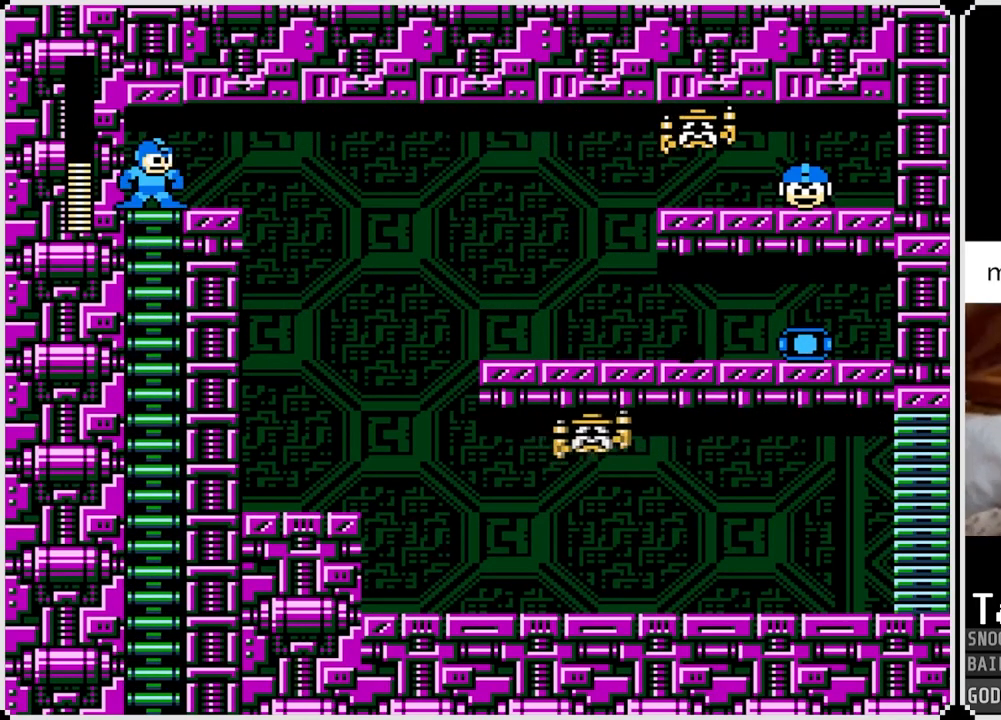
{"buttons": [], "left_stick": "center", "right_stick": "center", "events": [[17, "SQUARE", "down"], [33, "DPAD_UP", "up"], [133, "DPAD_RIGHT", "up"], [150, "CROSS", "up"], [150, "SQUARE", "up"], [283, "CROSS", "down"], [283, "SQUARE", "down"], [434, "CROSS", "up"], [434, "SQUARE", "up"]]}
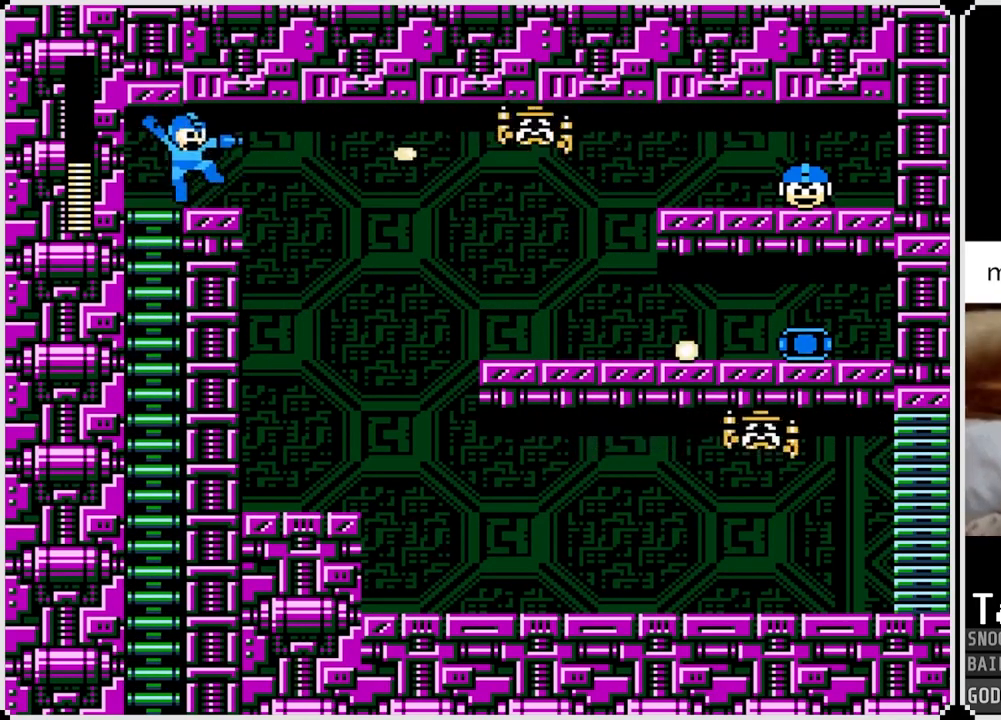
{"buttons": ["DPAD_RIGHT"], "left_stick": "center", "right_stick": "center", "events": [[67, "CROSS", "down"], [67, "SQUARE", "down"], [217, "CROSS", "up"], [217, "SQUARE", "up"], [334, "DPAD_RIGHT", "down"]]}
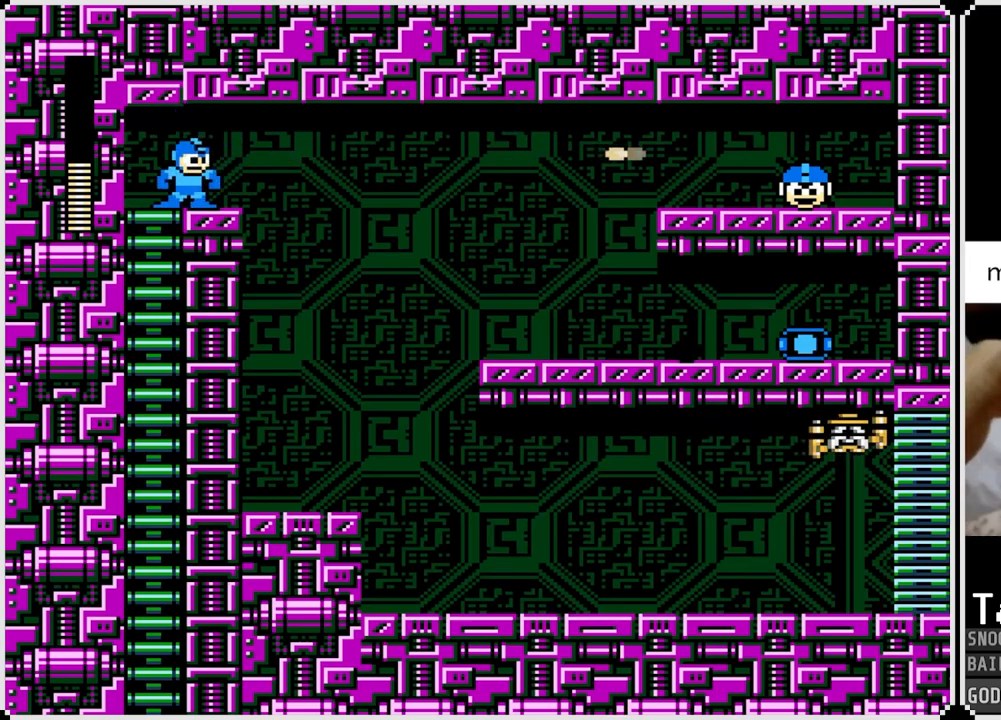
{"buttons": [], "left_stick": "center", "right_stick": "center", "events": [[317, "DPAD_RIGHT", "up"]]}
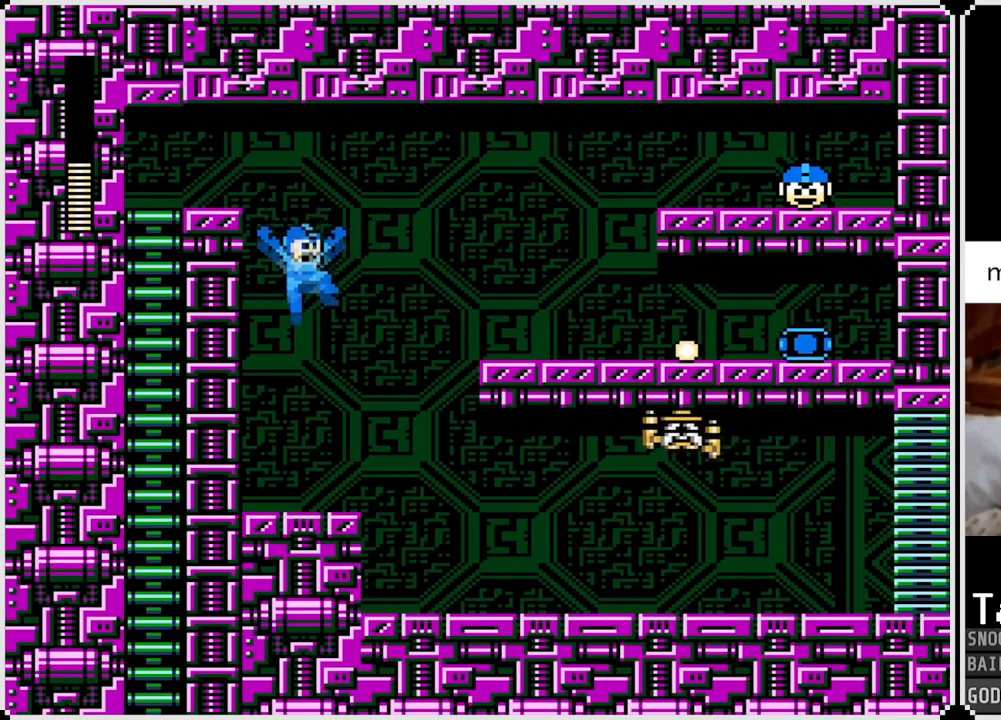
{"buttons": ["SQUARE"], "left_stick": "center", "right_stick": "center", "events": [[50, "SQUARE", "down"], [150, "SQUARE", "up"], [217, "SQUARE", "down"], [317, "CROSS", "down"], [350, "SQUARE", "up"], [400, "SQUARE", "down"], [450, "CROSS", "up"], [467, "SQUARE", "up"], [483, "SQUARE", "down"]]}
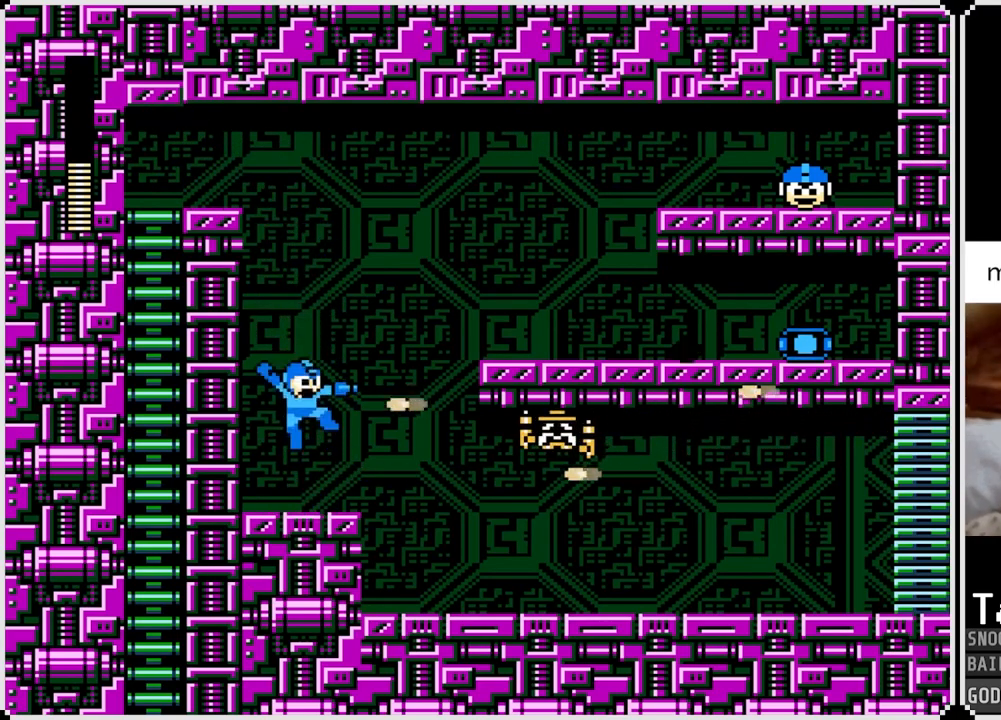
{"buttons": ["SQUARE"], "left_stick": "center", "right_stick": "center", "events": [[84, "SQUARE", "up"], [234, "CROSS", "down"], [284, "SQUARE", "down"], [334, "CROSS", "up"], [384, "SQUARE", "up"], [401, "SQUARE", "down"]]}
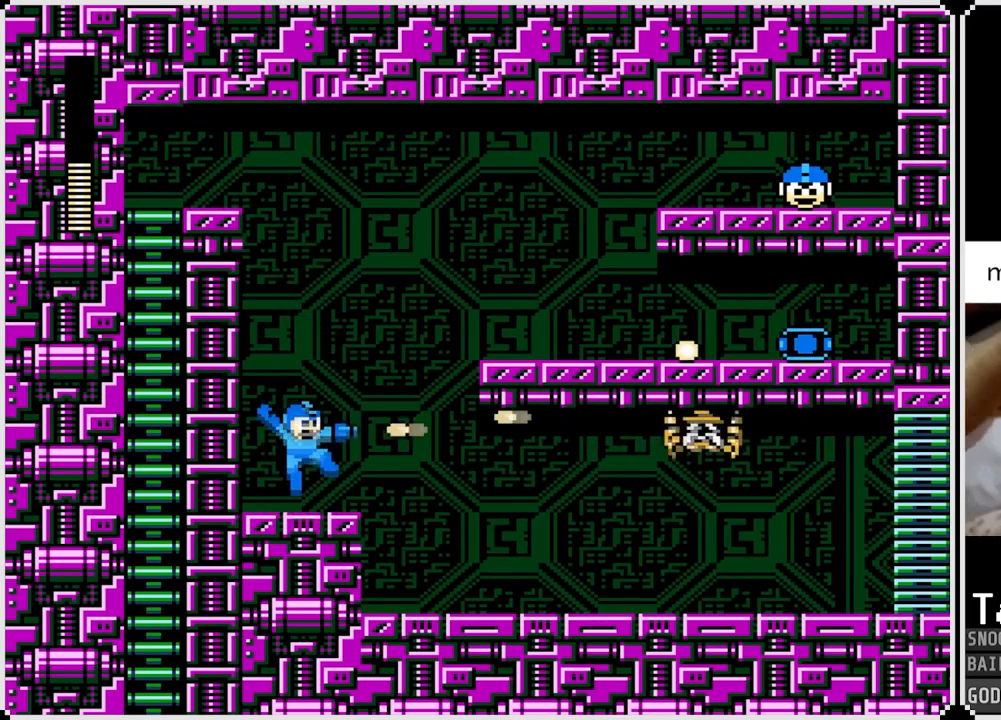
{"buttons": ["CROSS", "DPAD_RIGHT"], "left_stick": "center", "right_stick": "center", "events": [[16, "SQUARE", "up"], [150, "DPAD_RIGHT", "down"], [333, "CROSS", "down"]]}
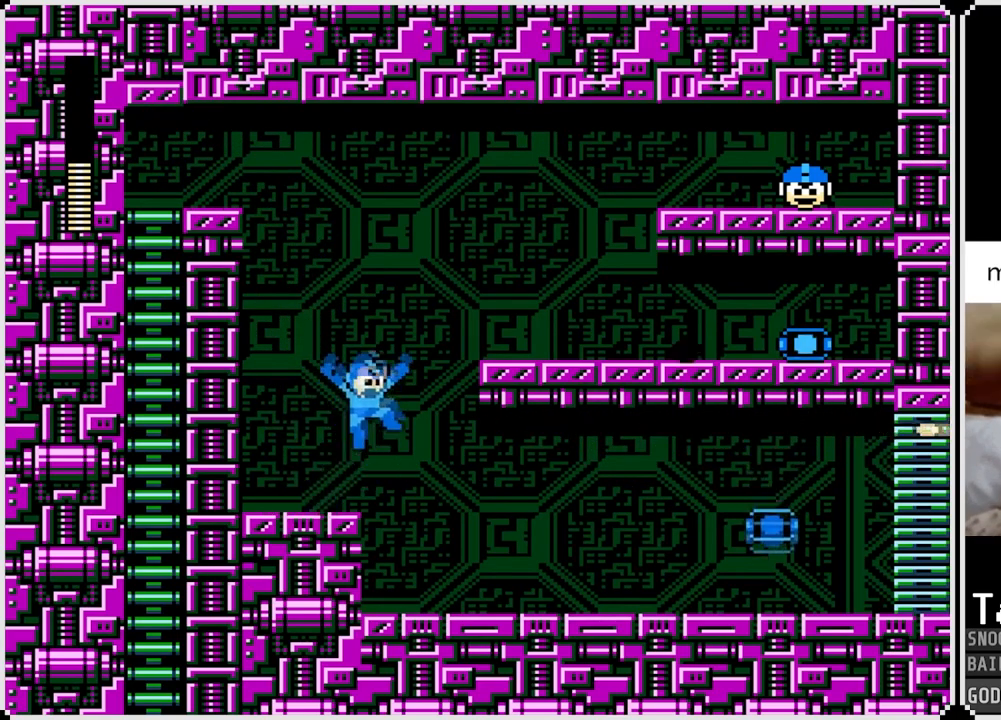
{"buttons": ["DPAD_RIGHT"], "left_stick": "center", "right_stick": "center", "events": [[300, "CROSS", "up"]]}
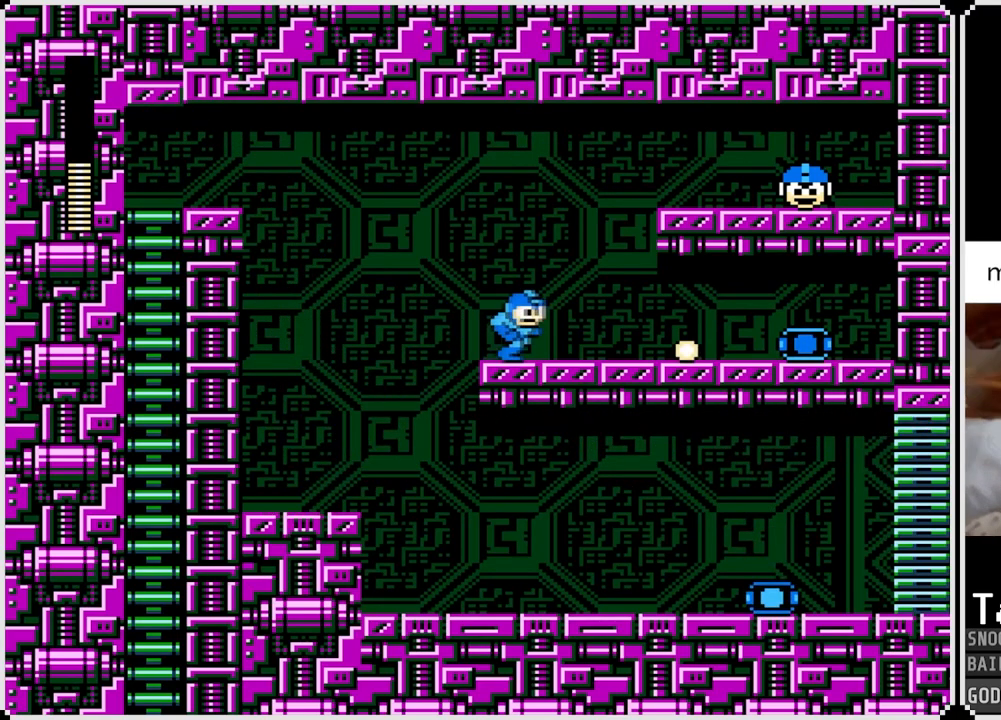
{"buttons": ["DPAD_RIGHT"], "left_stick": "center", "right_stick": "center", "events": [[16, "CROSS", "down"], [500, "CROSS", "up"]]}
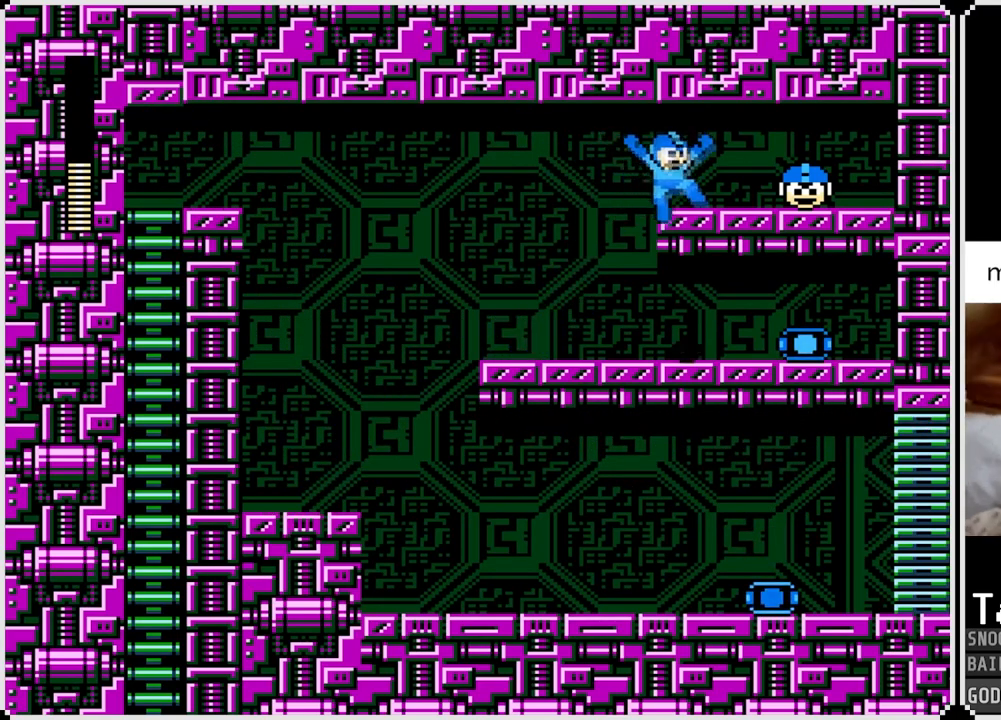
{"buttons": ["DPAD_LEFT"], "left_stick": "center", "right_stick": "center", "events": [[384, "DPAD_LEFT", "down"], [401, "DPAD_RIGHT", "up"]]}
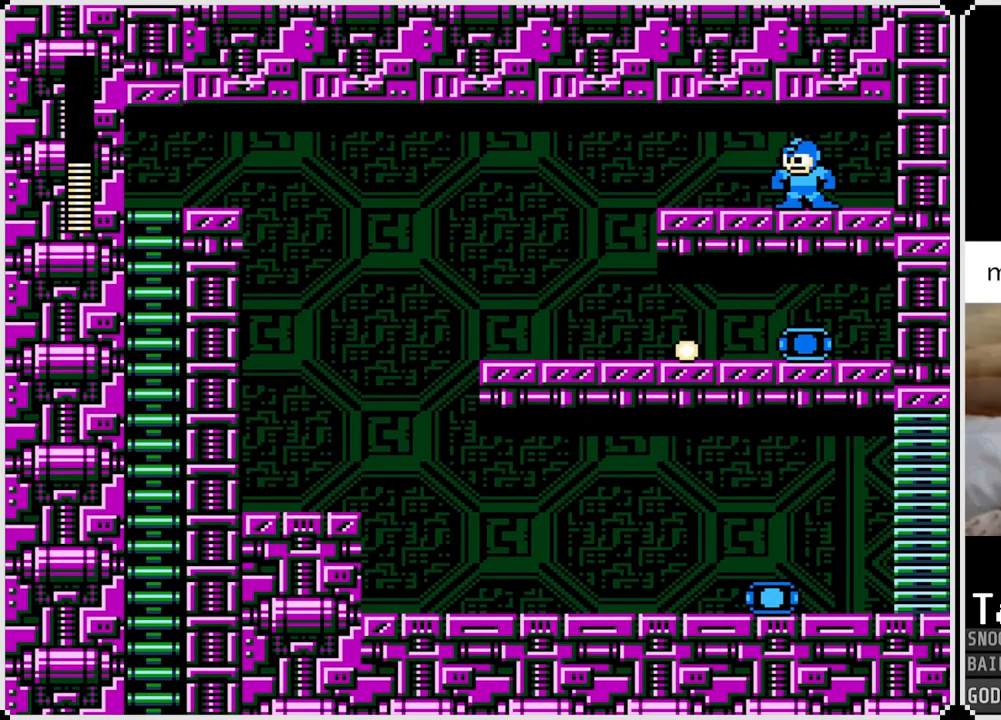
{"buttons": ["DPAD_LEFT"], "left_stick": "center", "right_stick": "center", "events": [[50, "TRIANGLE", "down"], [167, "TRIANGLE", "up"], [250, "TRIANGLE", "down"], [350, "TRIANGLE", "up"]]}
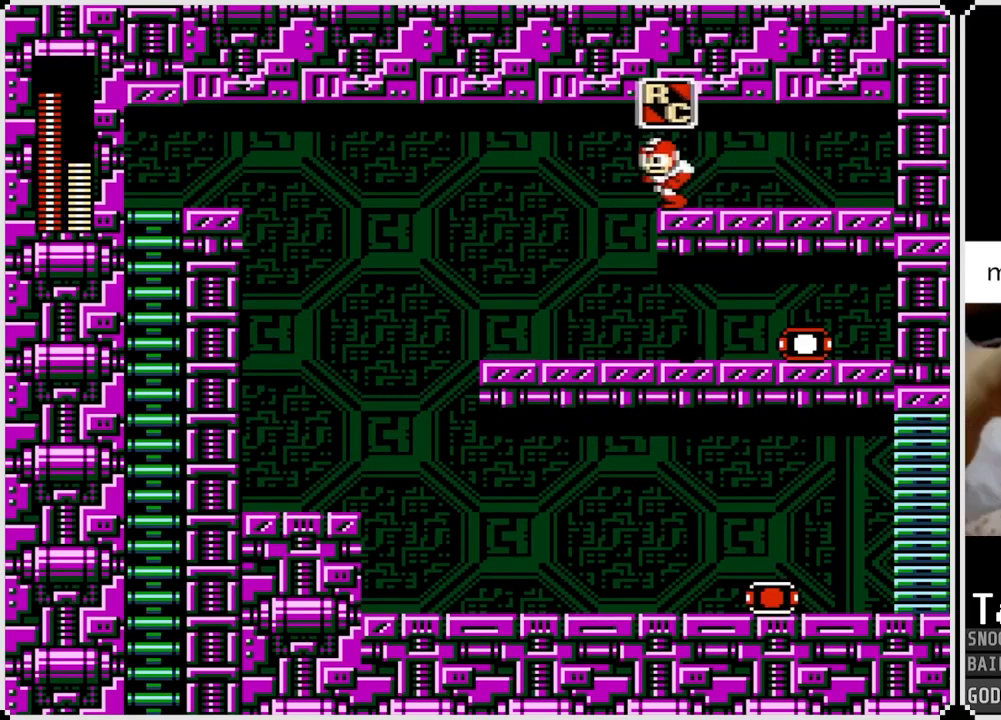
{"buttons": ["DPAD_RIGHT"], "left_stick": "center", "right_stick": "center", "events": [[300, "DPAD_LEFT", "up"], [317, "DPAD_RIGHT", "down"]]}
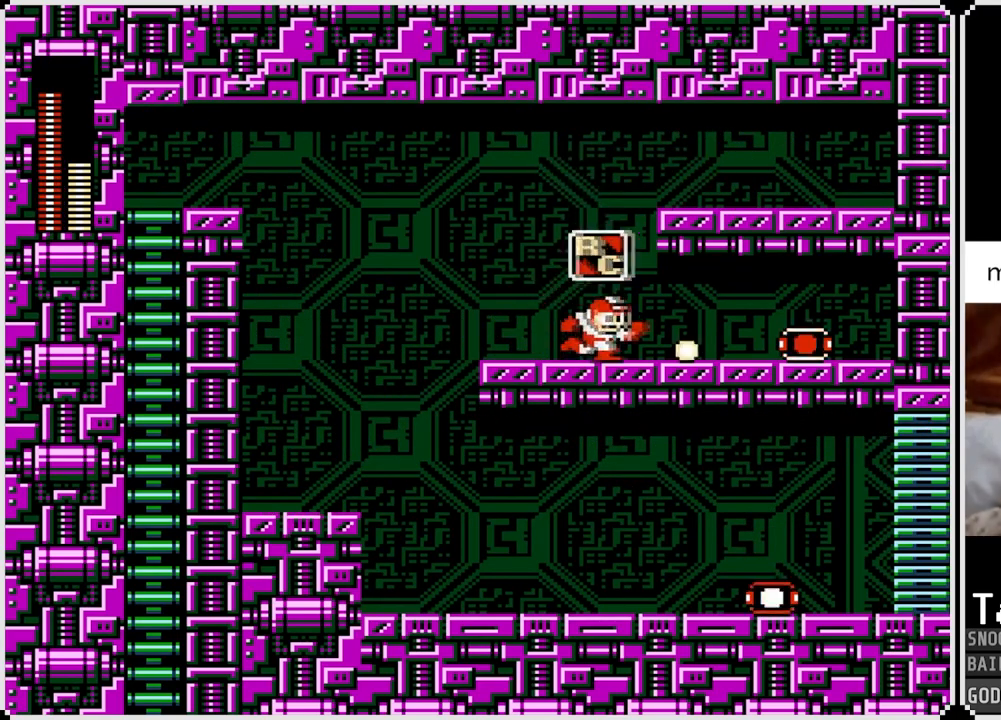
{"buttons": ["DPAD_RIGHT"], "left_stick": "center", "right_stick": "center", "events": []}
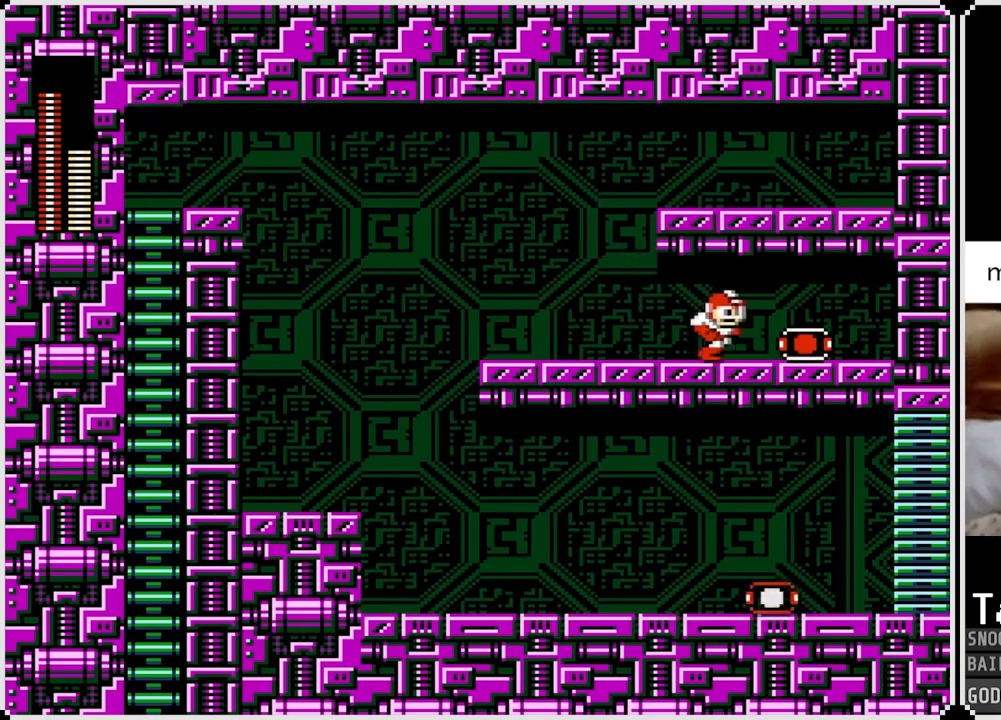
{"buttons": ["DPAD_LEFT"], "left_stick": "center", "right_stick": "center", "events": [[250, "DPAD_LEFT", "down"], [250, "DPAD_RIGHT", "up"], [284, "CIRCLE", "down"], [401, "CIRCLE", "up"]]}
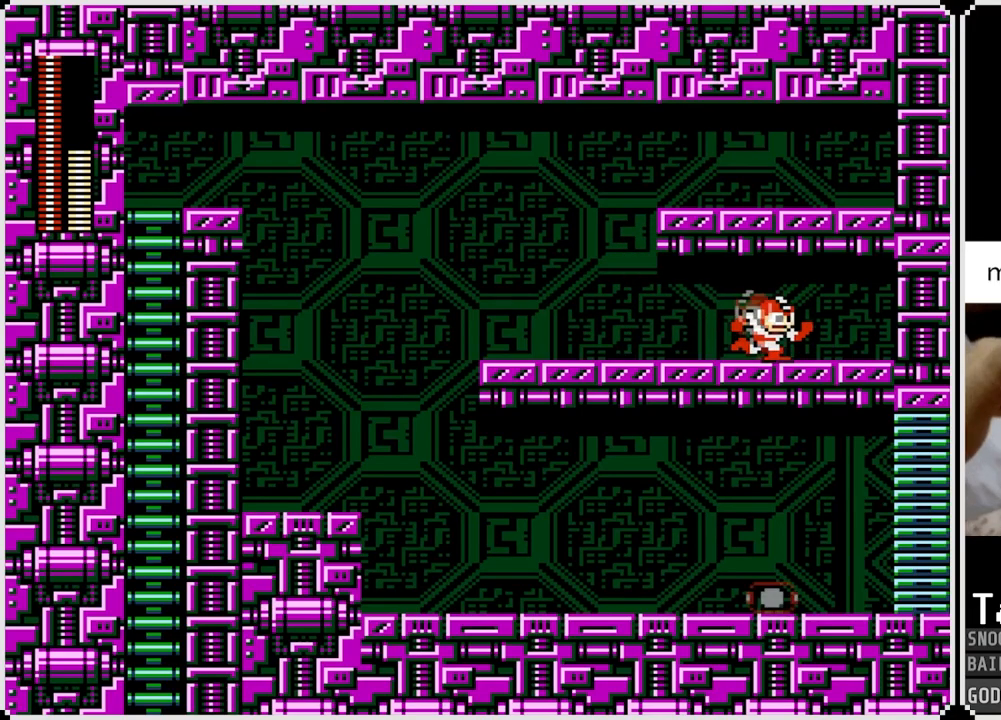
{"buttons": ["DPAD_LEFT"], "left_stick": "center", "right_stick": "center", "events": [[383, "CIRCLE", "down"], [500, "CIRCLE", "up"]]}
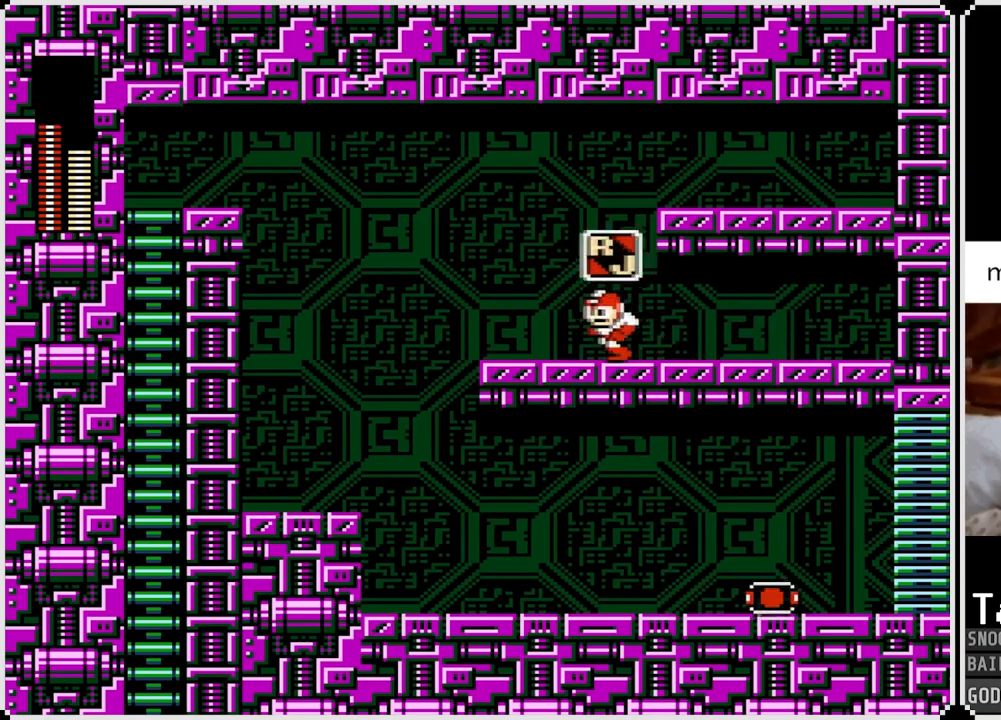
{"buttons": ["DPAD_LEFT"], "left_stick": "center", "right_stick": "center", "events": []}
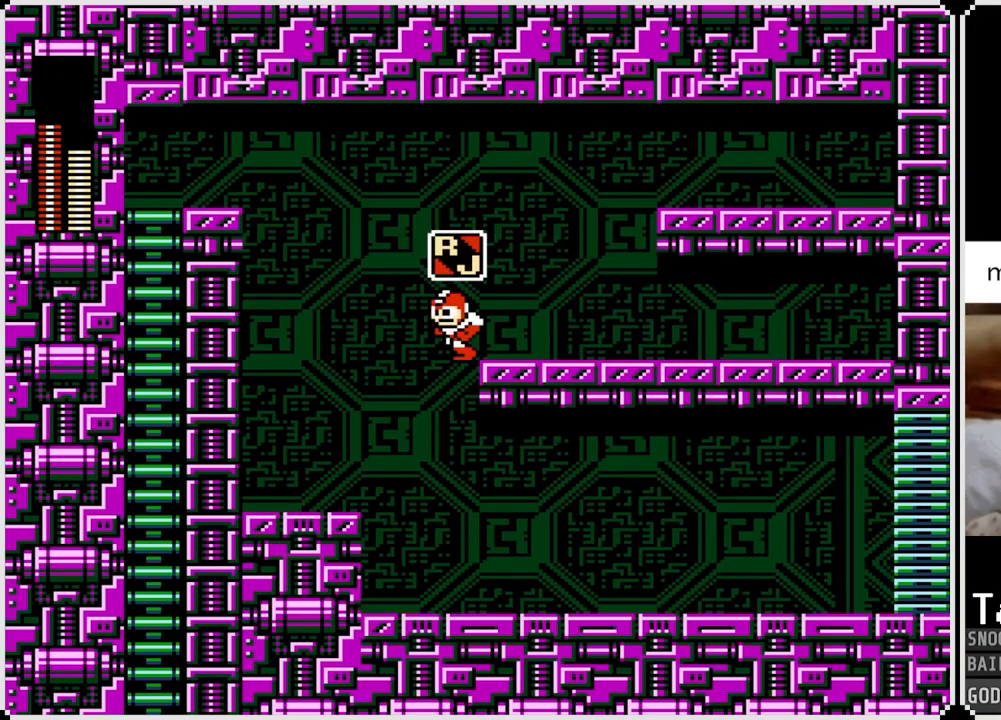
{"buttons": ["DPAD_RIGHT"], "left_stick": "center", "right_stick": "center", "events": [[66, "TRIANGLE", "down"], [83, "DPAD_LEFT", "up"], [83, "DPAD_RIGHT", "down"], [183, "TRIANGLE", "up"], [283, "TRIANGLE", "down"], [350, "TRIANGLE", "up"]]}
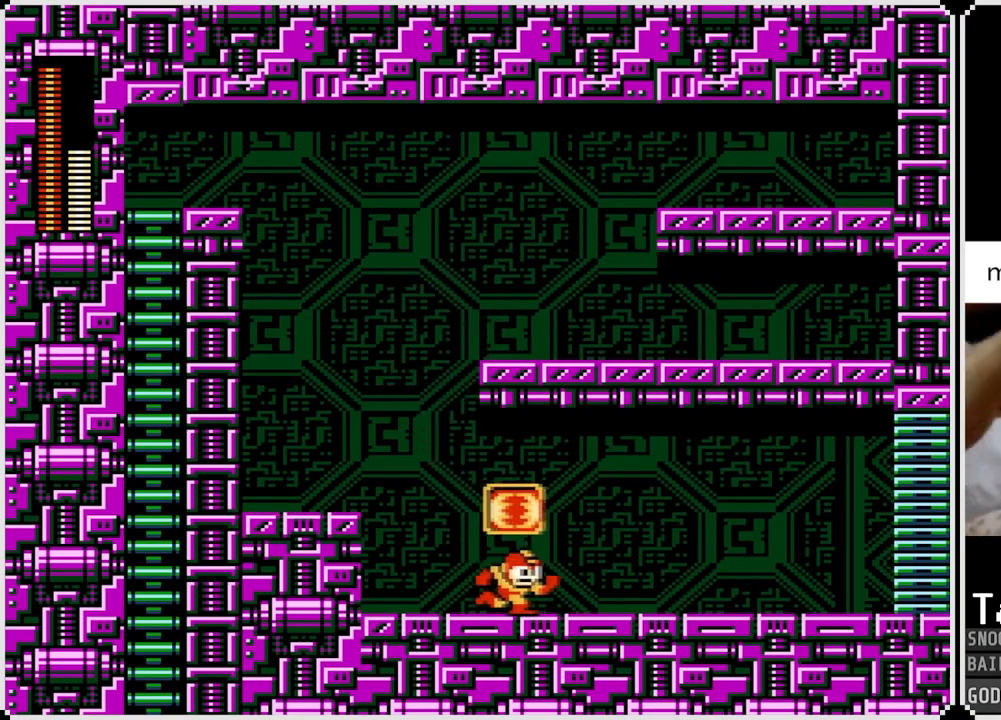
{"buttons": ["DPAD_RIGHT"], "left_stick": "center", "right_stick": "center", "events": [[34, "CIRCLE", "down"], [117, "CIRCLE", "up"], [184, "CIRCLE", "down"], [284, "CIRCLE", "up"], [334, "CIRCLE", "down"], [434, "CIRCLE", "up"]]}
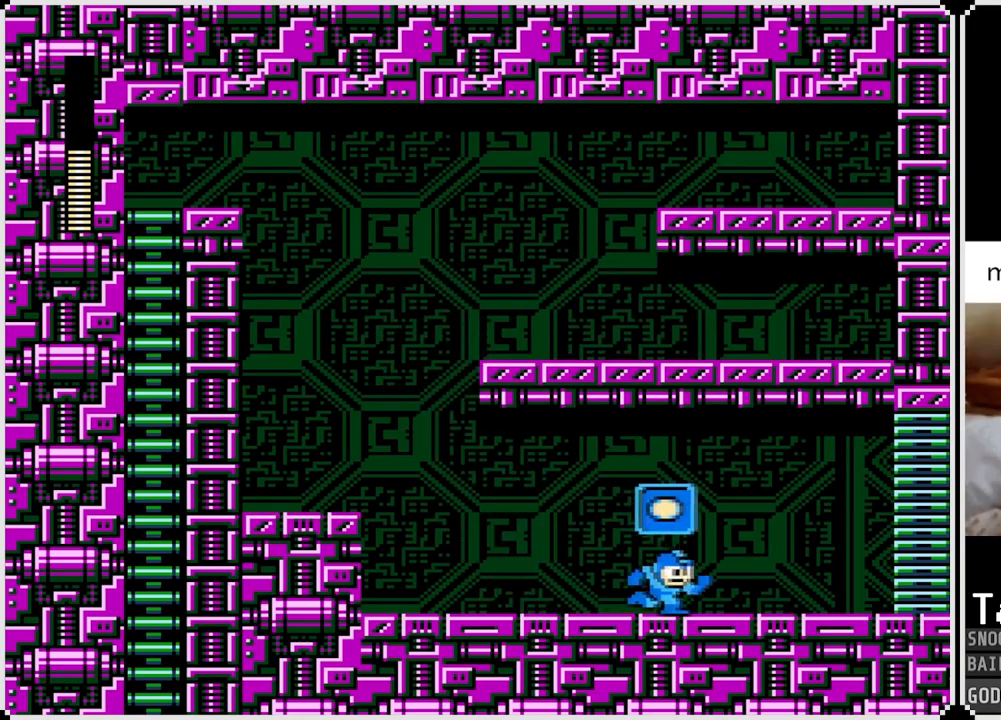
{"buttons": ["CROSS", "DPAD_RIGHT"], "left_stick": "center", "right_stick": "center", "events": [[417, "CROSS", "down"]]}
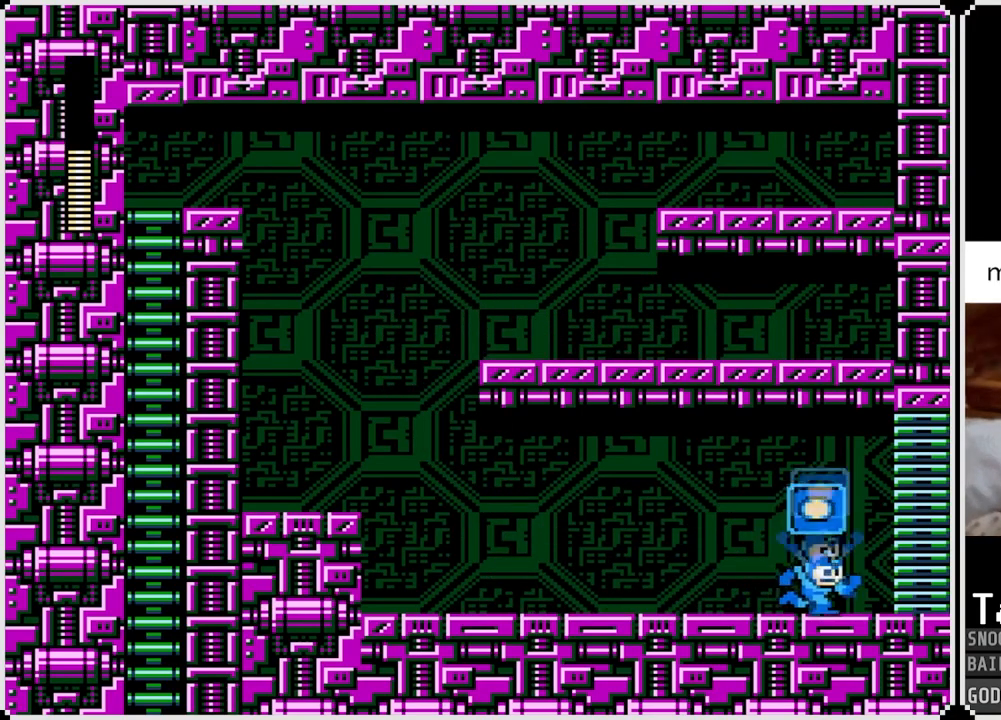
{"buttons": ["CROSS", "DPAD_RIGHT"], "left_stick": "center", "right_stick": "center", "events": []}
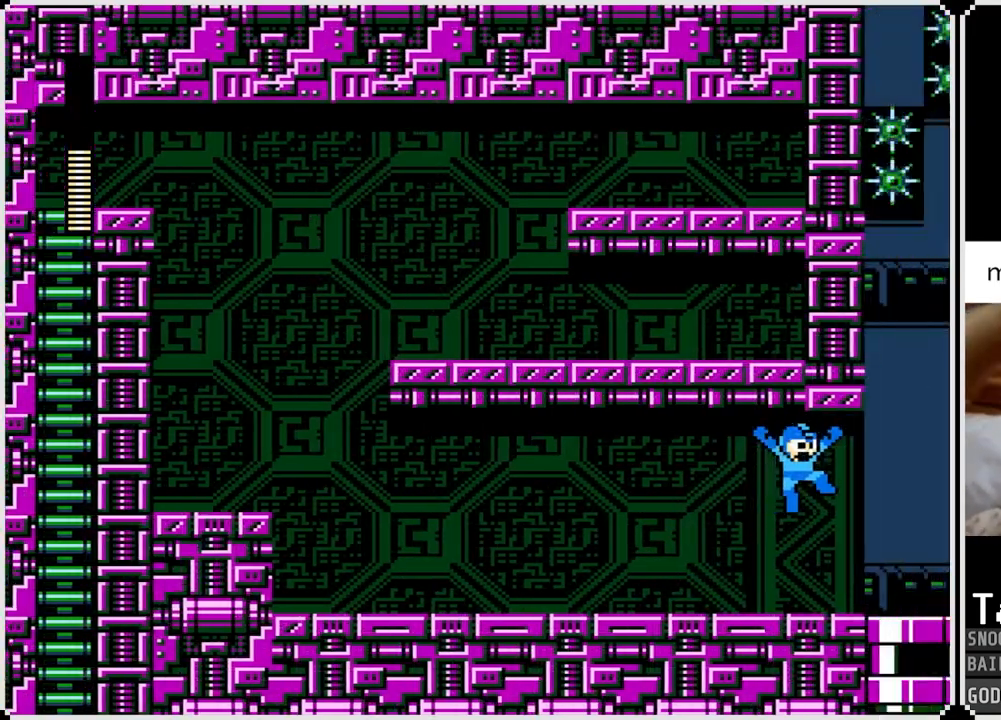
{"buttons": [], "left_stick": "center", "right_stick": "center", "events": [[100, "DPAD_RIGHT", "up"], [183, "CROSS", "up"]]}
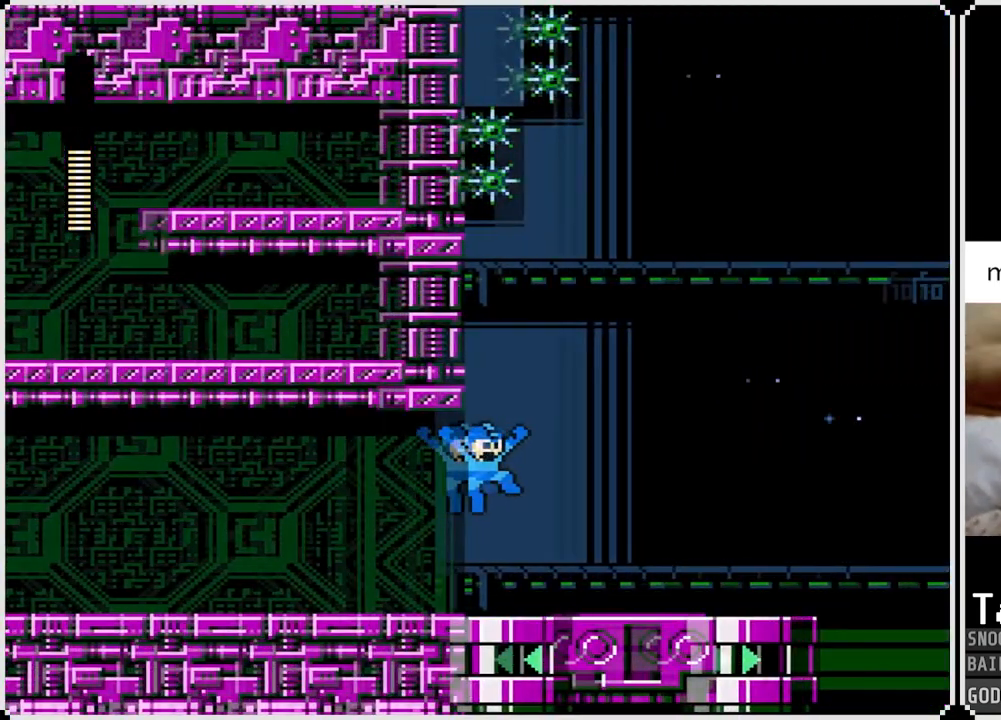
{"buttons": ["DPAD_RIGHT"], "left_stick": "center", "right_stick": "center", "events": [[284, "DPAD_RIGHT", "down"]]}
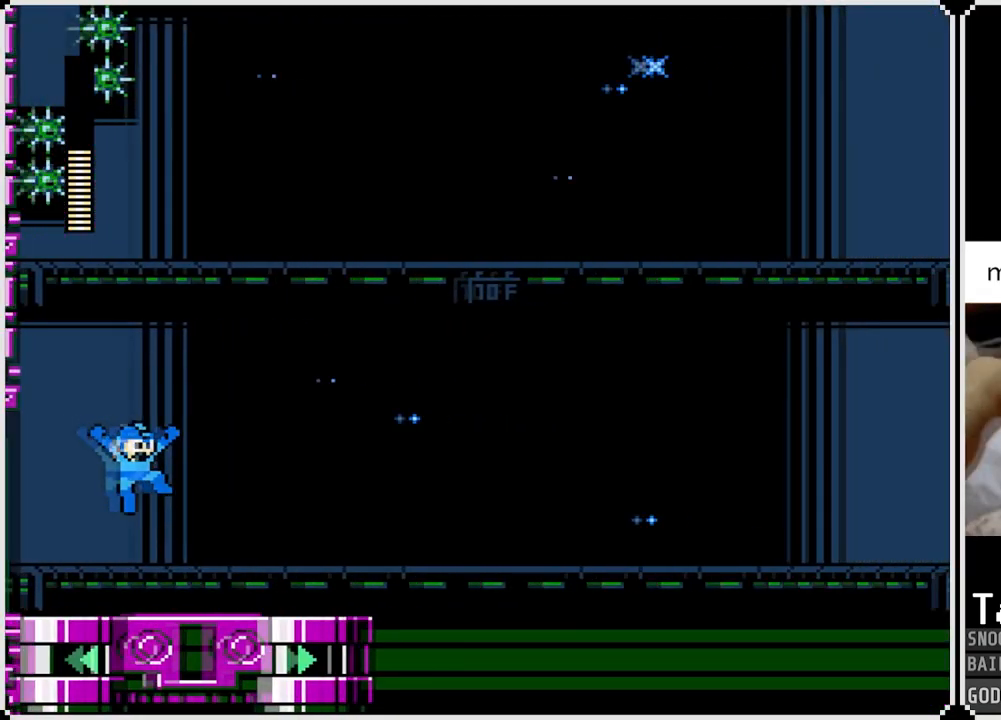
{"buttons": ["DPAD_RIGHT"], "left_stick": "center", "right_stick": "center", "events": []}
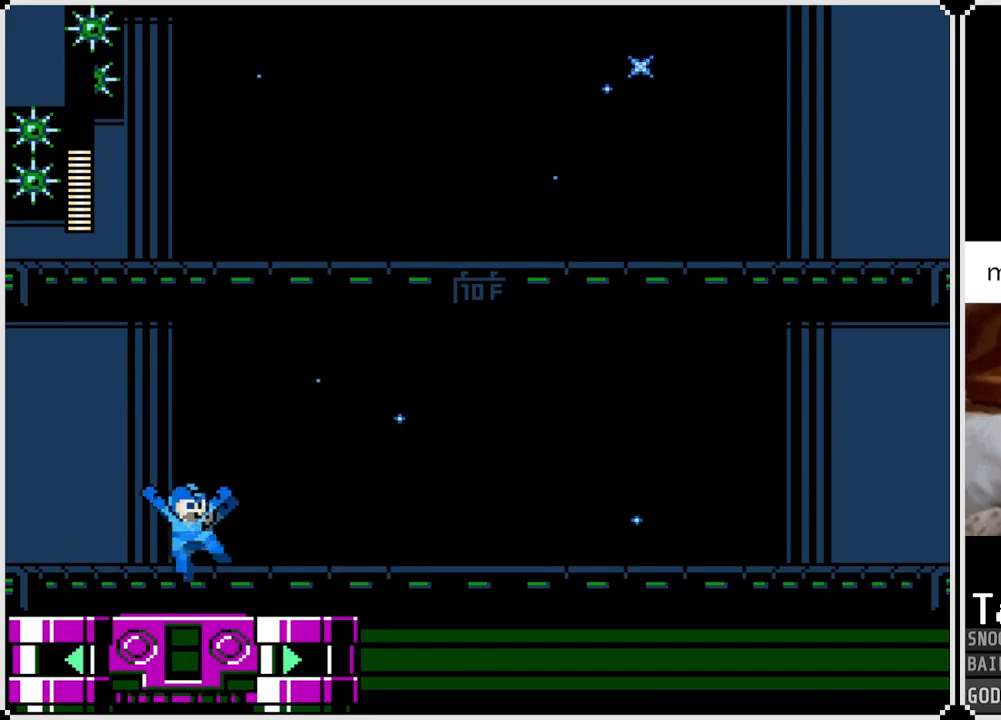
{"buttons": ["CROSS"], "left_stick": "center", "right_stick": "center", "events": [[117, "CROSS", "down"], [200, "CROSS", "up"], [300, "DPAD_RIGHT", "up"], [467, "CROSS", "down"]]}
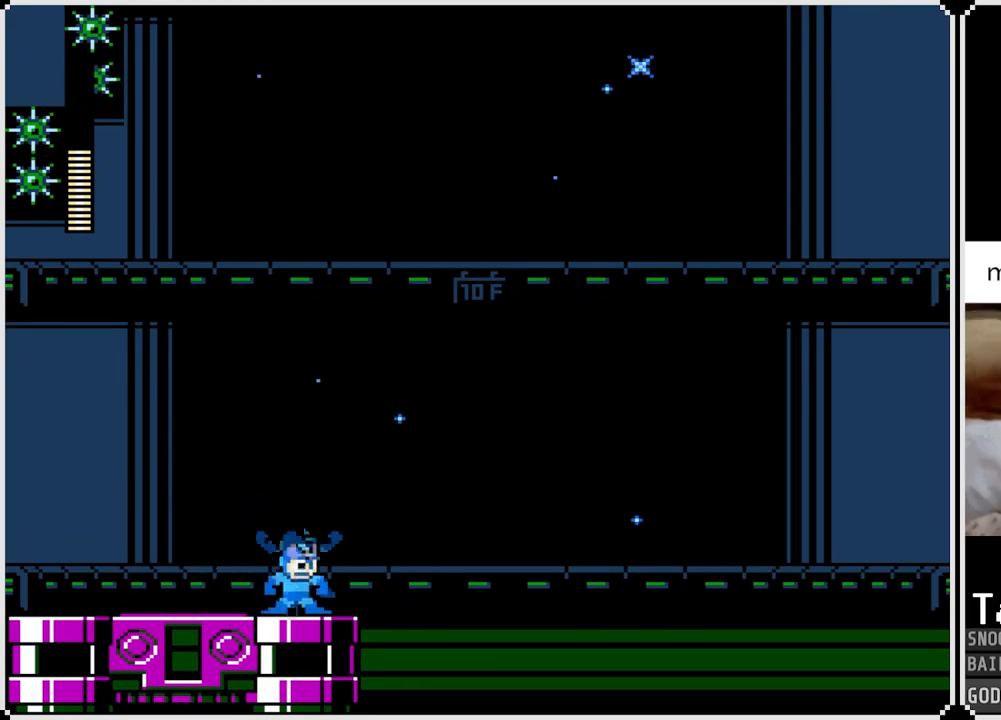
{"buttons": ["DPAD_LEFT"], "left_stick": "center", "right_stick": "center", "events": [[66, "CROSS", "up"], [233, "DPAD_LEFT", "down"], [350, "CROSS", "down"], [450, "CROSS", "up"]]}
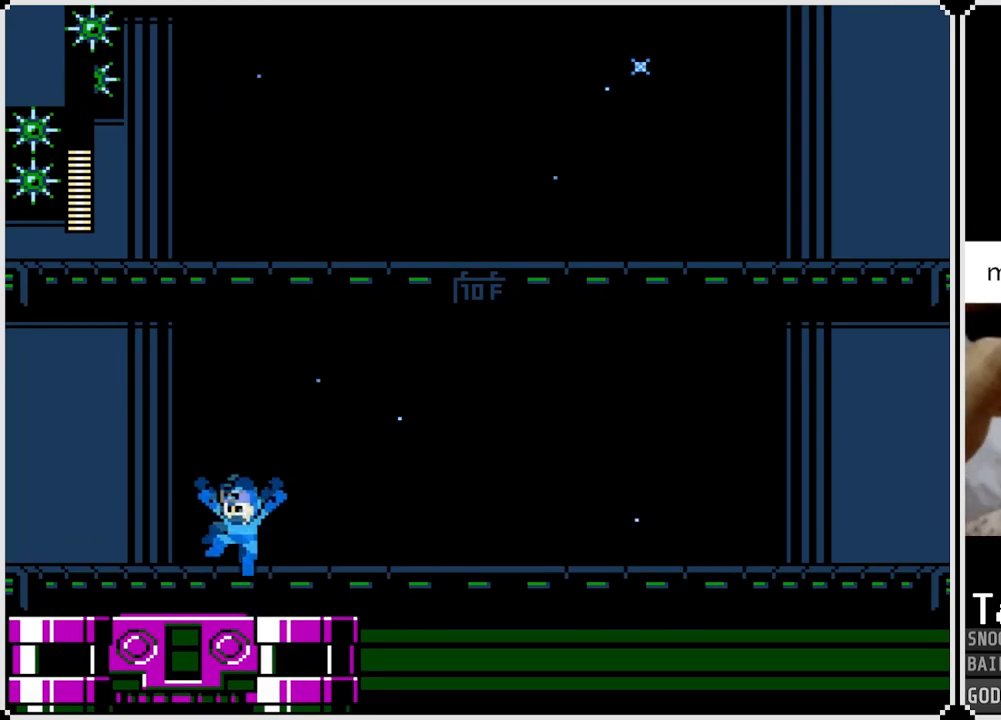
{"buttons": ["DPAD_RIGHT"], "left_stick": "center", "right_stick": "center", "events": [[184, "DPAD_LEFT", "up"], [234, "CROSS", "down"], [250, "DPAD_RIGHT", "down"], [300, "CROSS", "up"]]}
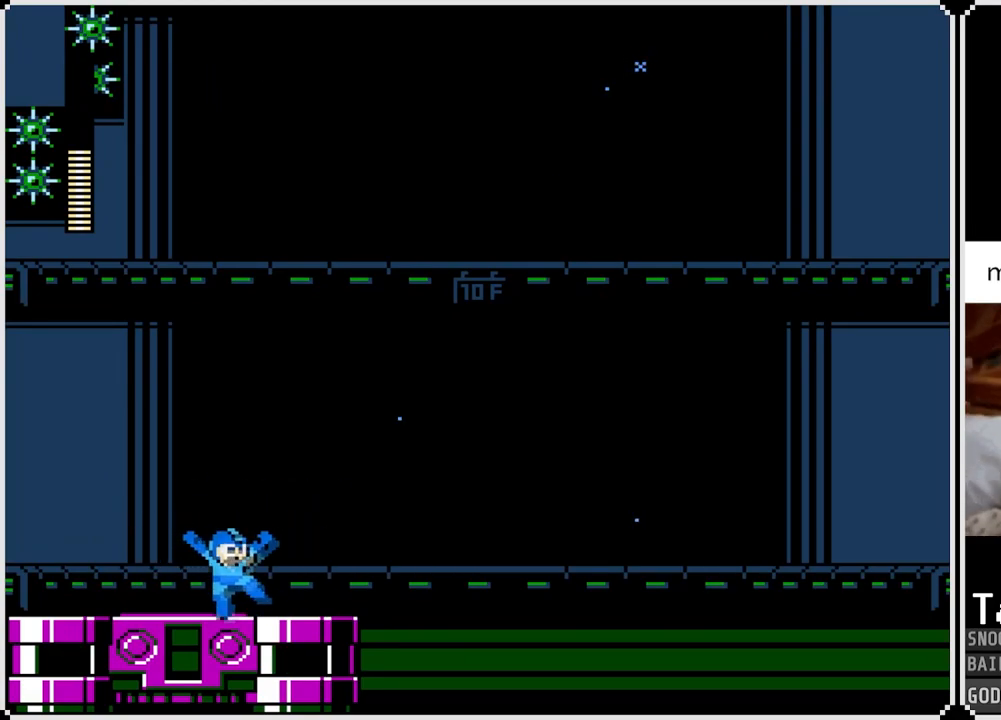
{"buttons": ["DPAD_RIGHT"], "left_stick": "center", "right_stick": "center", "events": [[50, "DPAD_LEFT", "down"], [50, "DPAD_RIGHT", "up"], [66, "CROSS", "down"], [133, "CROSS", "up"], [400, "DPAD_LEFT", "up"], [417, "CROSS", "down"], [417, "DPAD_RIGHT", "down"], [484, "CROSS", "up"]]}
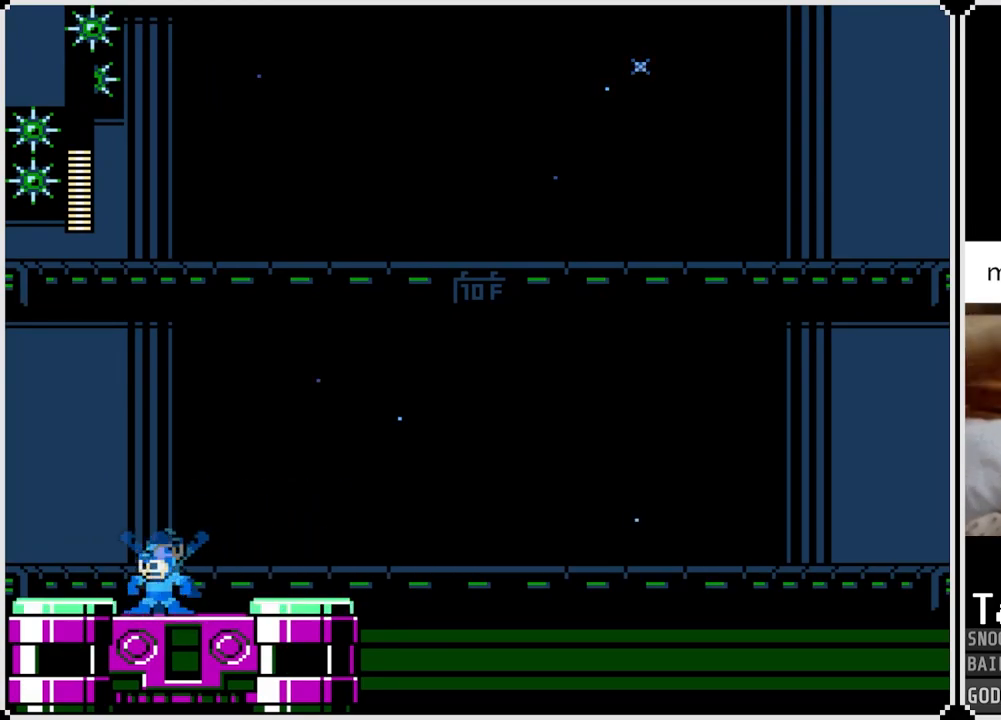
{"buttons": ["CROSS", "DPAD_RIGHT"], "left_stick": "center", "right_stick": "center", "events": [[150, "DPAD_RIGHT", "up"], [167, "DPAD_LEFT", "down"], [217, "CROSS", "down"], [284, "CROSS", "up"], [384, "DPAD_LEFT", "up"], [401, "DPAD_RIGHT", "down"], [501, "CROSS", "down"]]}
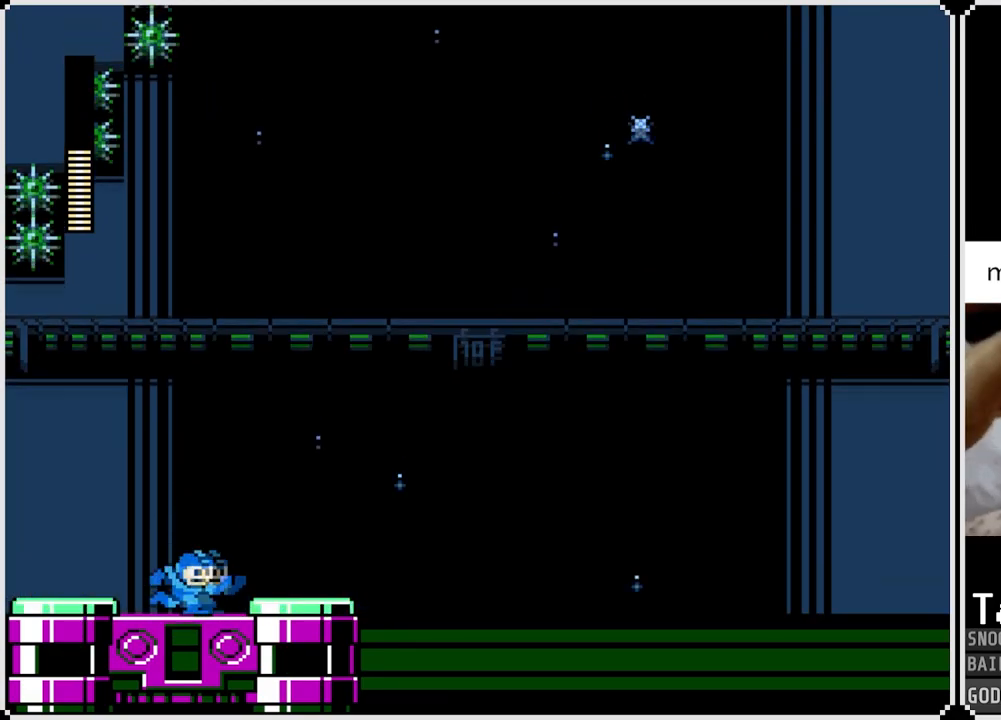
{"buttons": [], "left_stick": "center", "right_stick": "center", "events": [[83, "CROSS", "up"], [283, "DPAD_RIGHT", "up"]]}